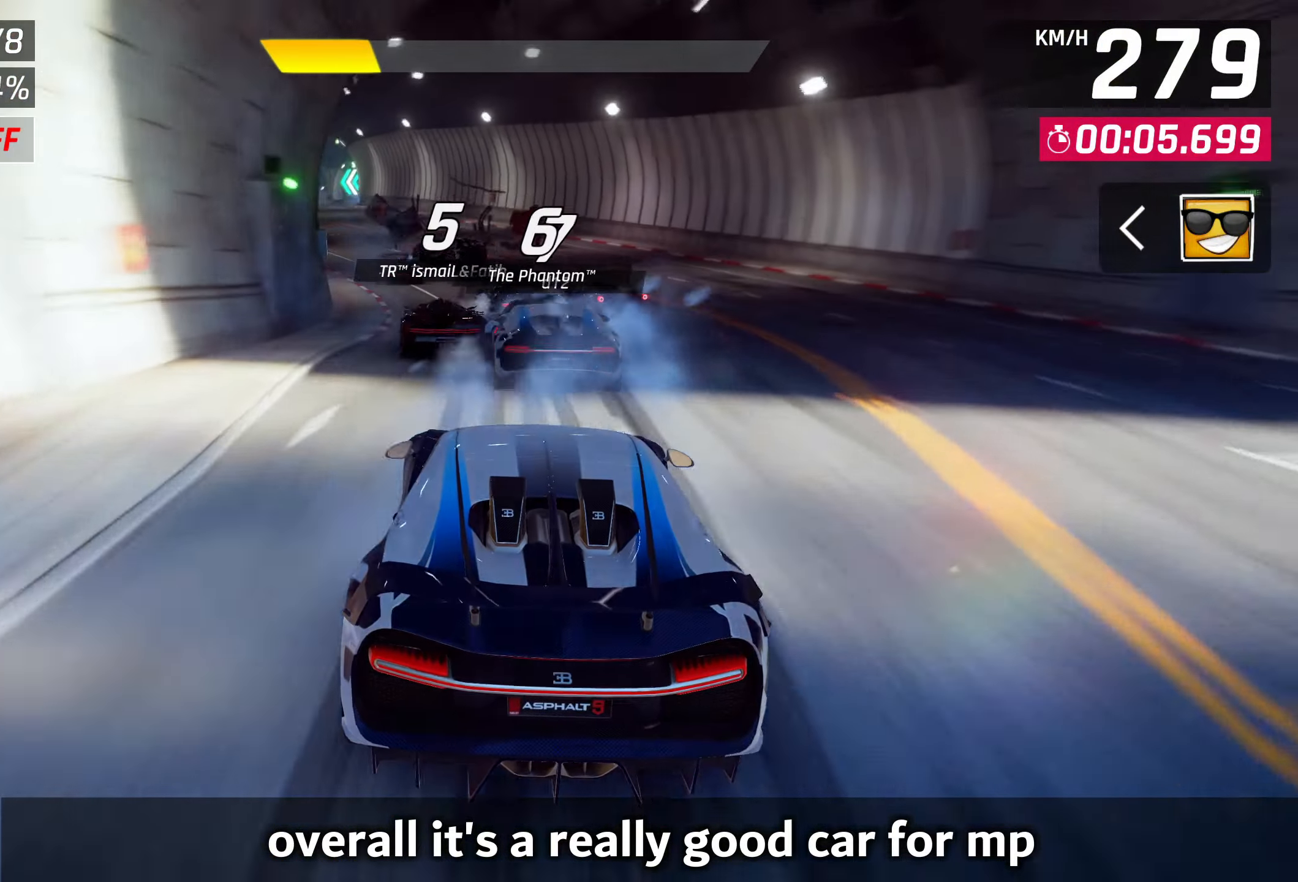
Gameplay with a controller (PlayStation layout); each line is a JSON object with the inputs held at the frame after it. "events" lists button and stick changes between this image and that frame as [ms after this image, input, new state], when the widget could be followed in between. Not read: right_stick.
{"buttons": [], "left_stick": "left", "events": [[450, "left_stick", "left"]]}
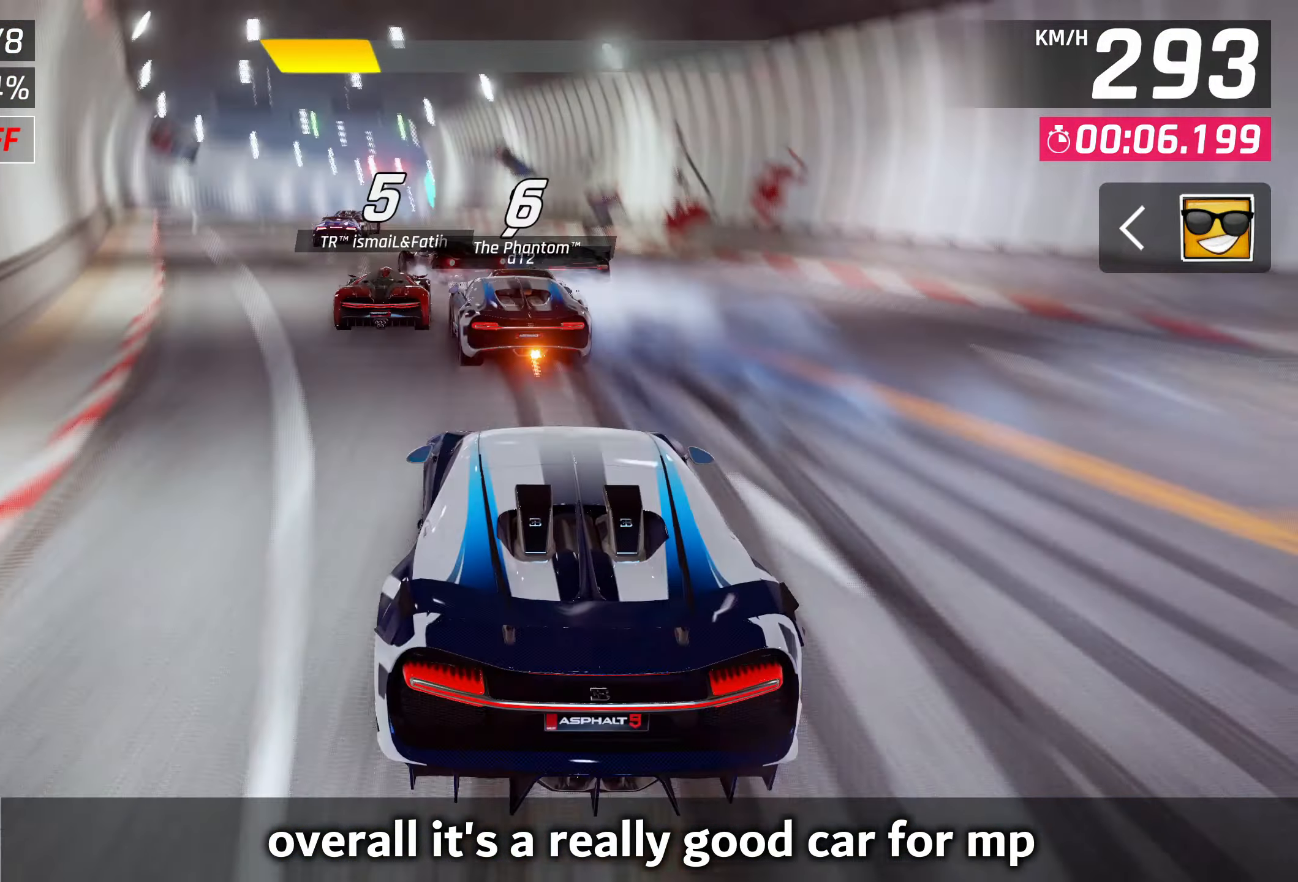
{"buttons": [], "left_stick": "left", "events": []}
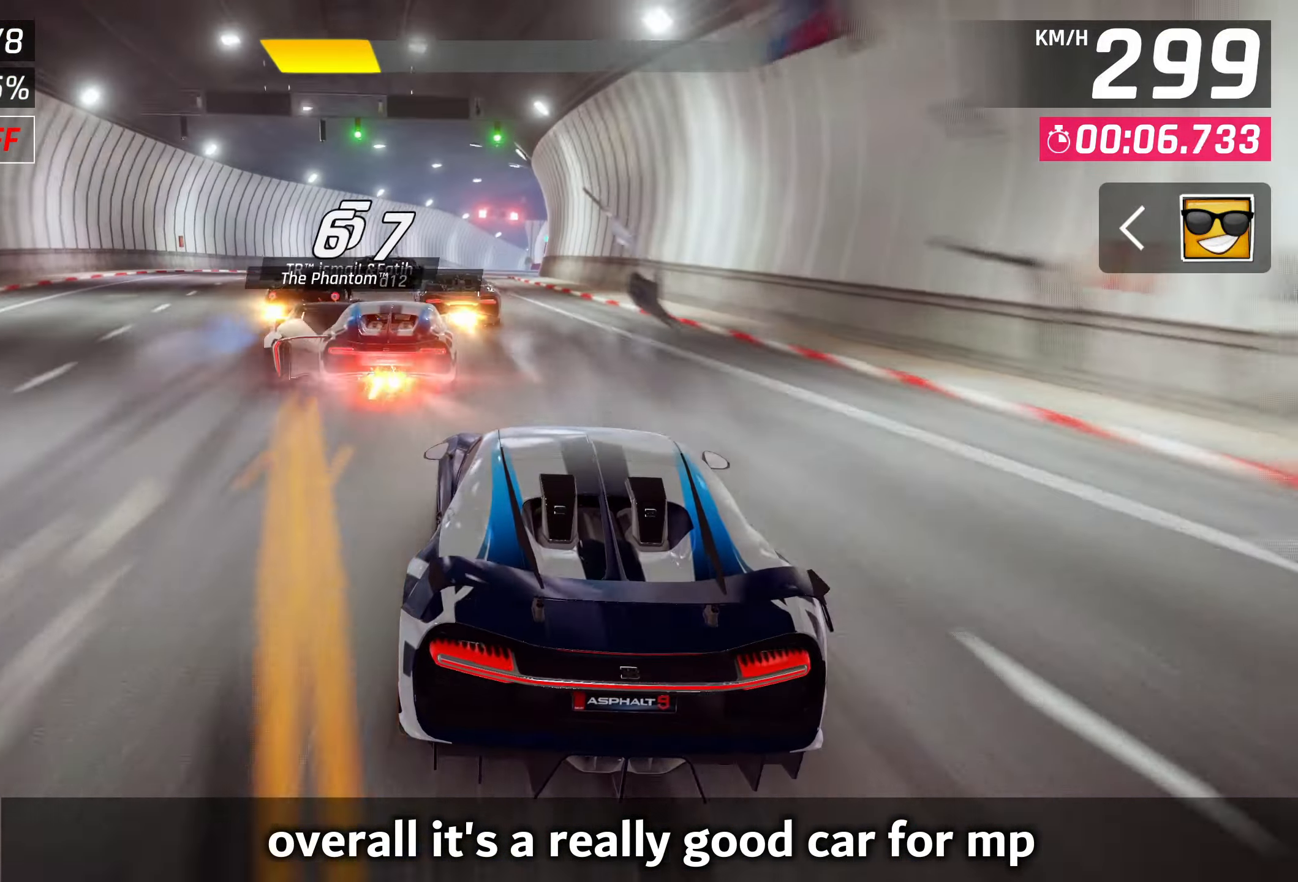
{"buttons": [], "left_stick": "center", "events": [[150, "left_stick", "center"]]}
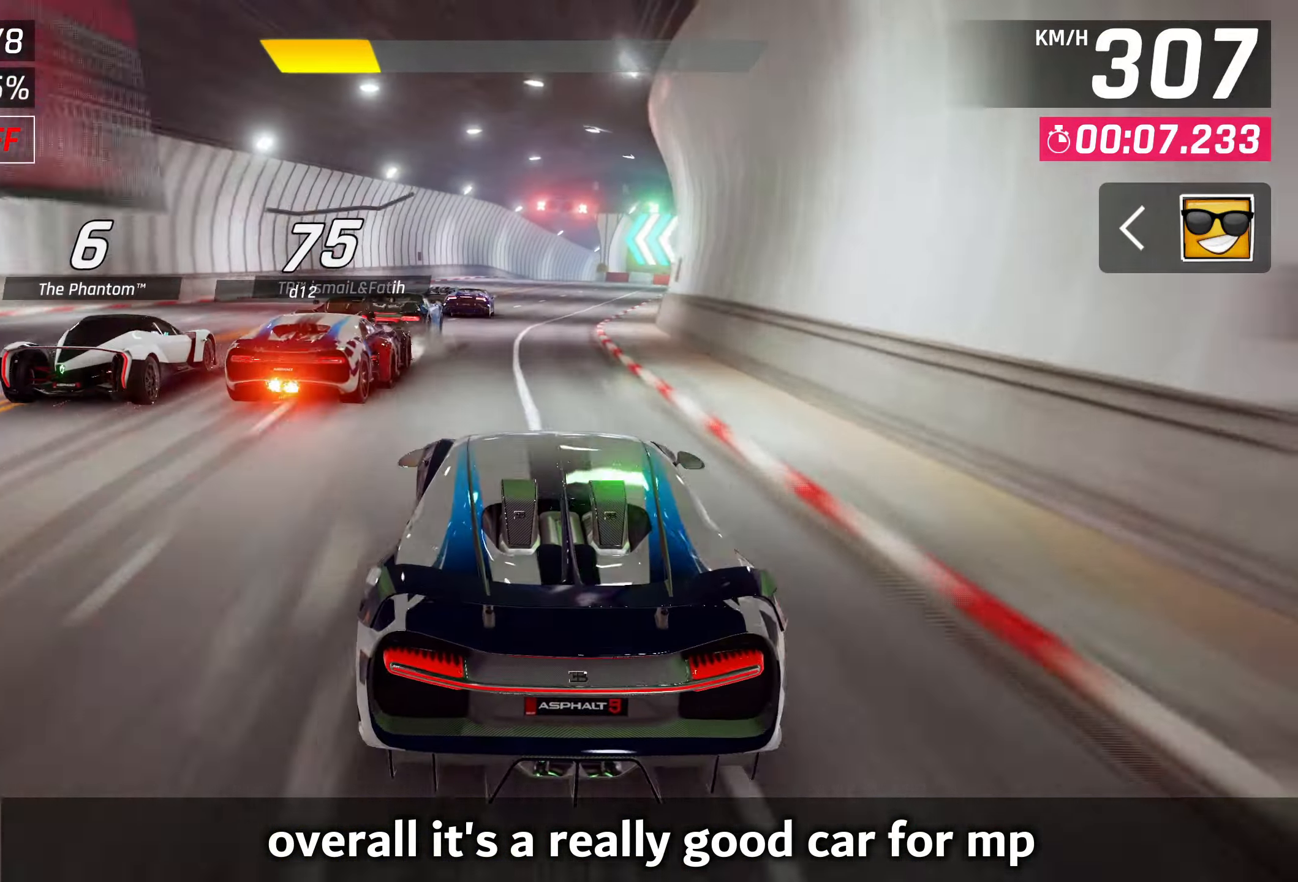
{"buttons": [], "left_stick": "center", "events": []}
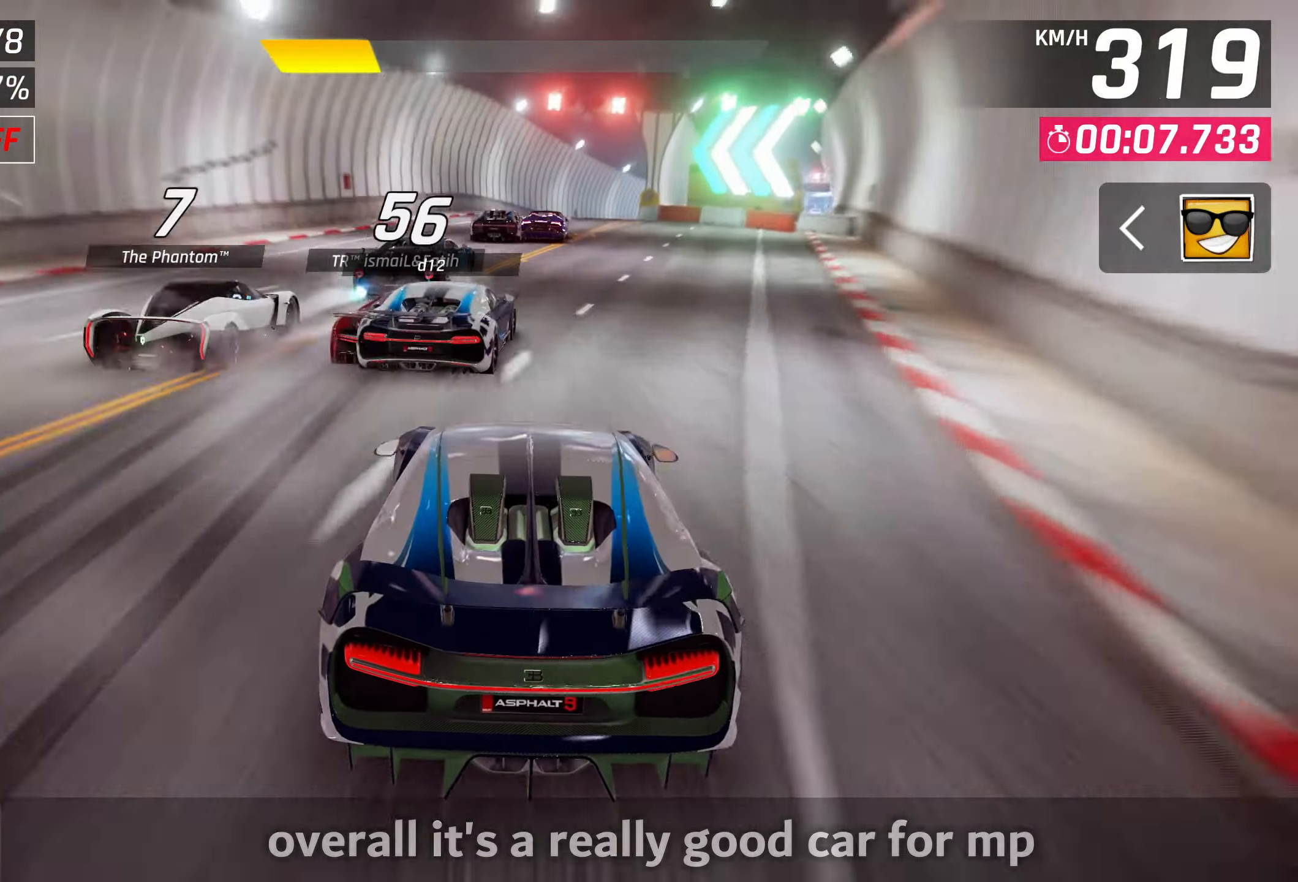
{"buttons": ["SQUARE"], "left_stick": "right", "events": [[350, "left_stick", "right"], [450, "SQUARE", "down"]]}
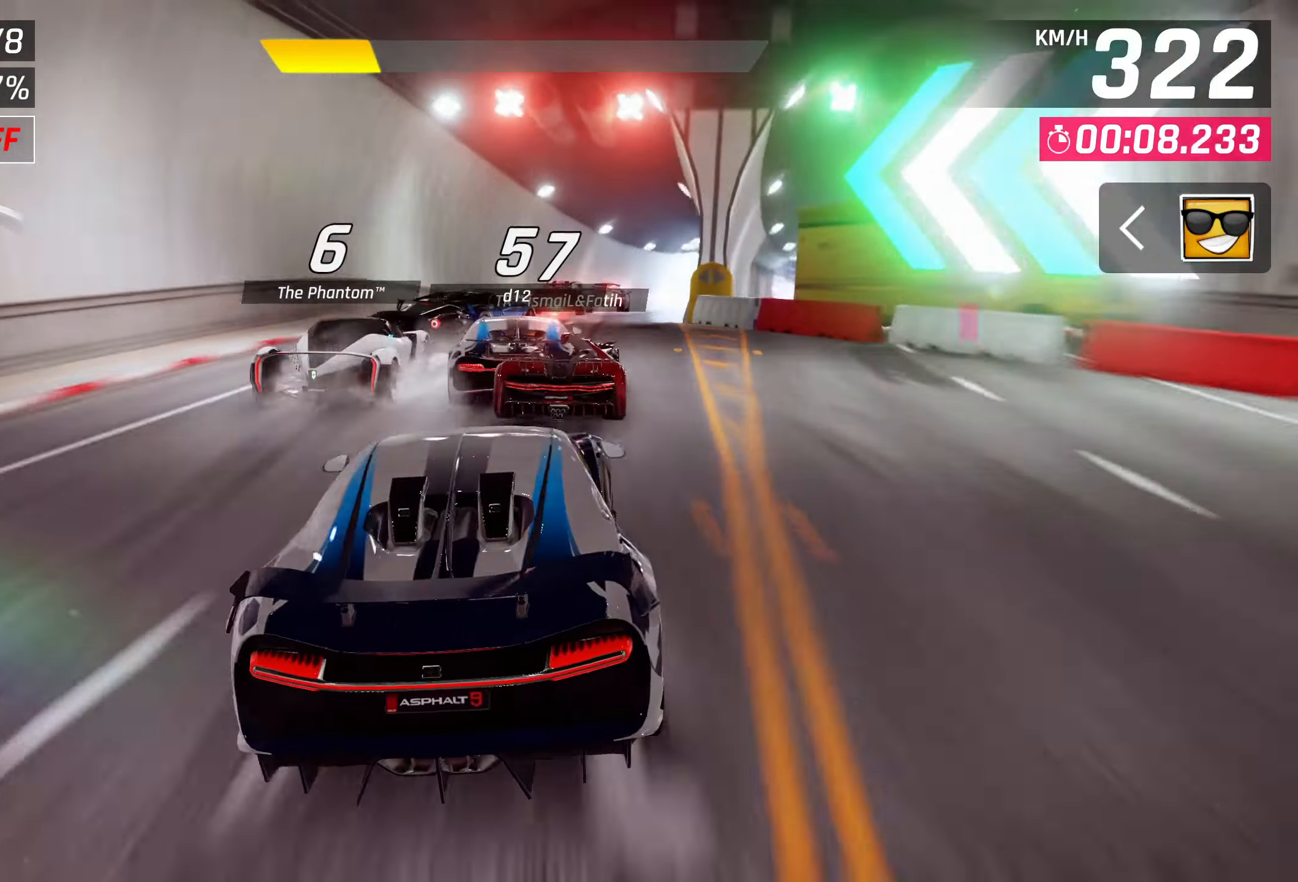
{"buttons": [], "left_stick": "right", "events": [[50, "SQUARE", "up"]]}
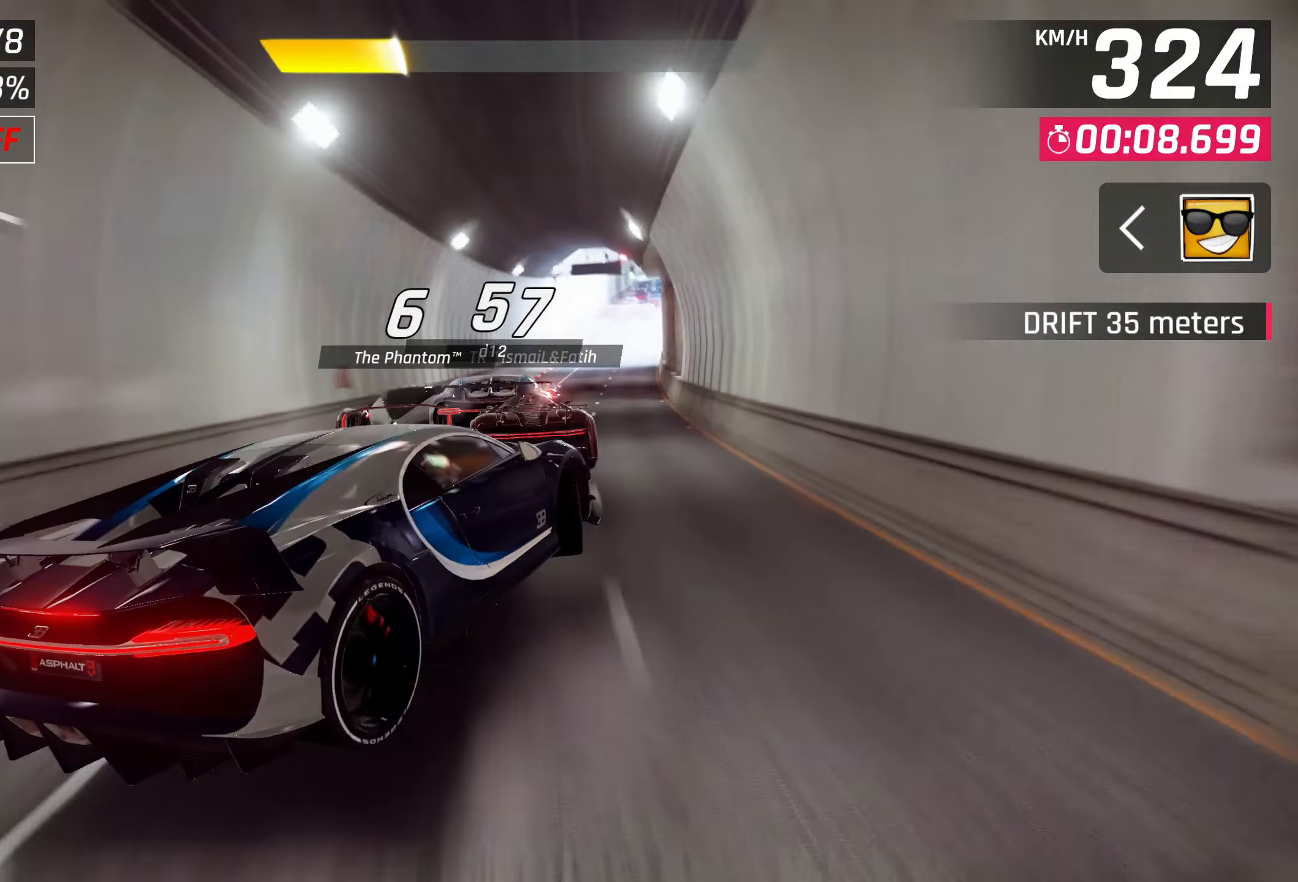
{"buttons": [], "left_stick": "center", "events": [[350, "left_stick", "center"], [383, "SQUARE", "down"], [483, "SQUARE", "up"]]}
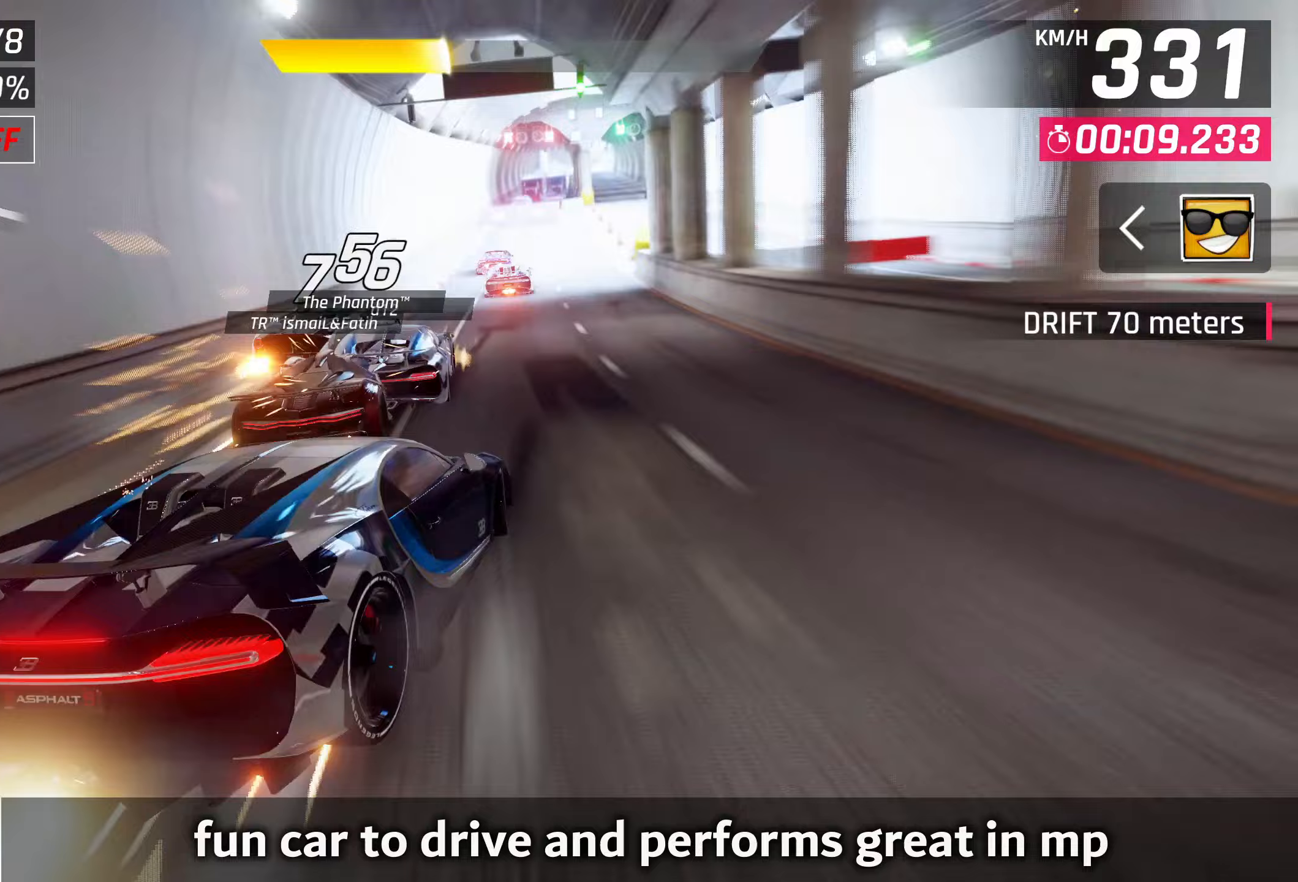
{"buttons": [], "left_stick": "center", "events": []}
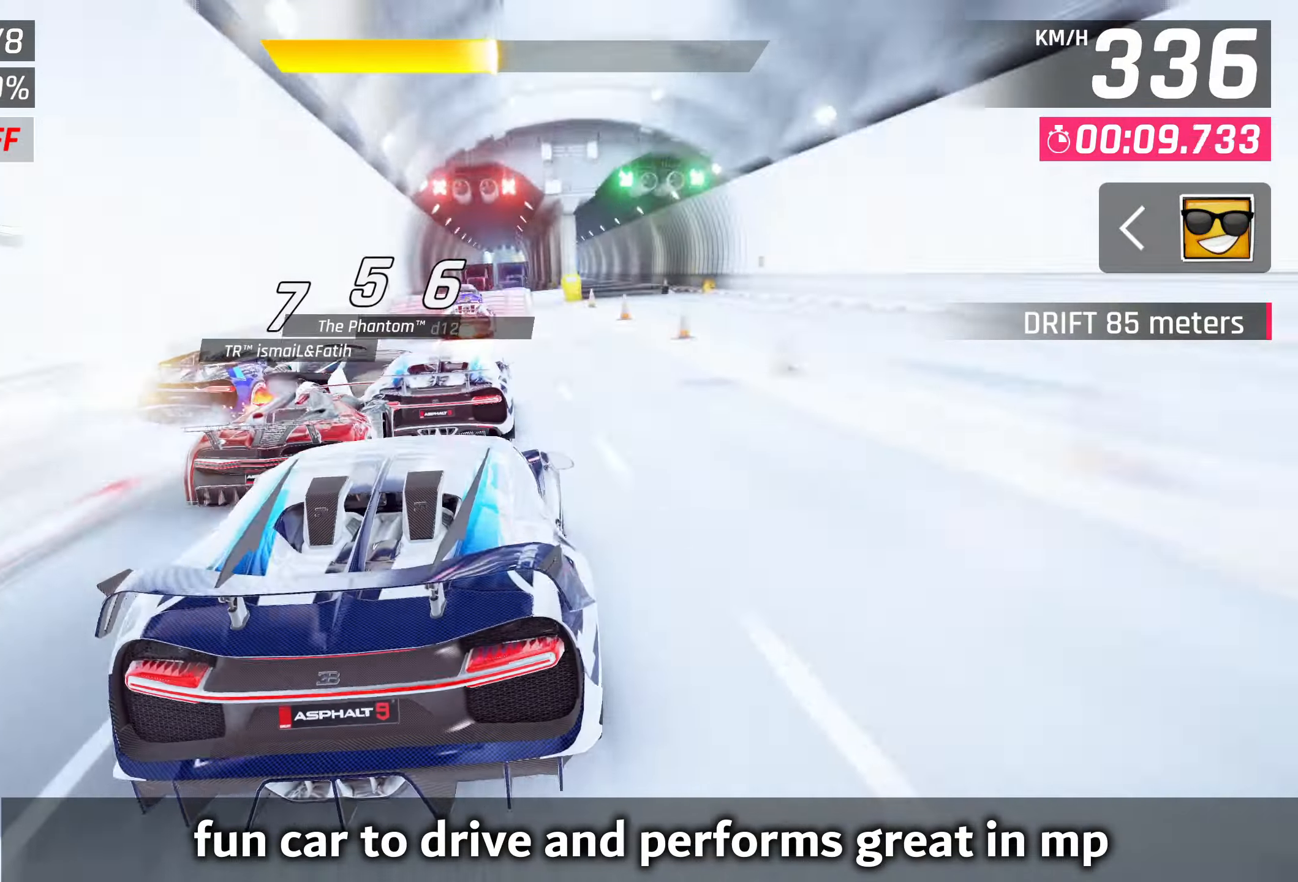
{"buttons": [], "left_stick": "center", "events": [[400, "SQUARE", "down"], [483, "SQUARE", "up"]]}
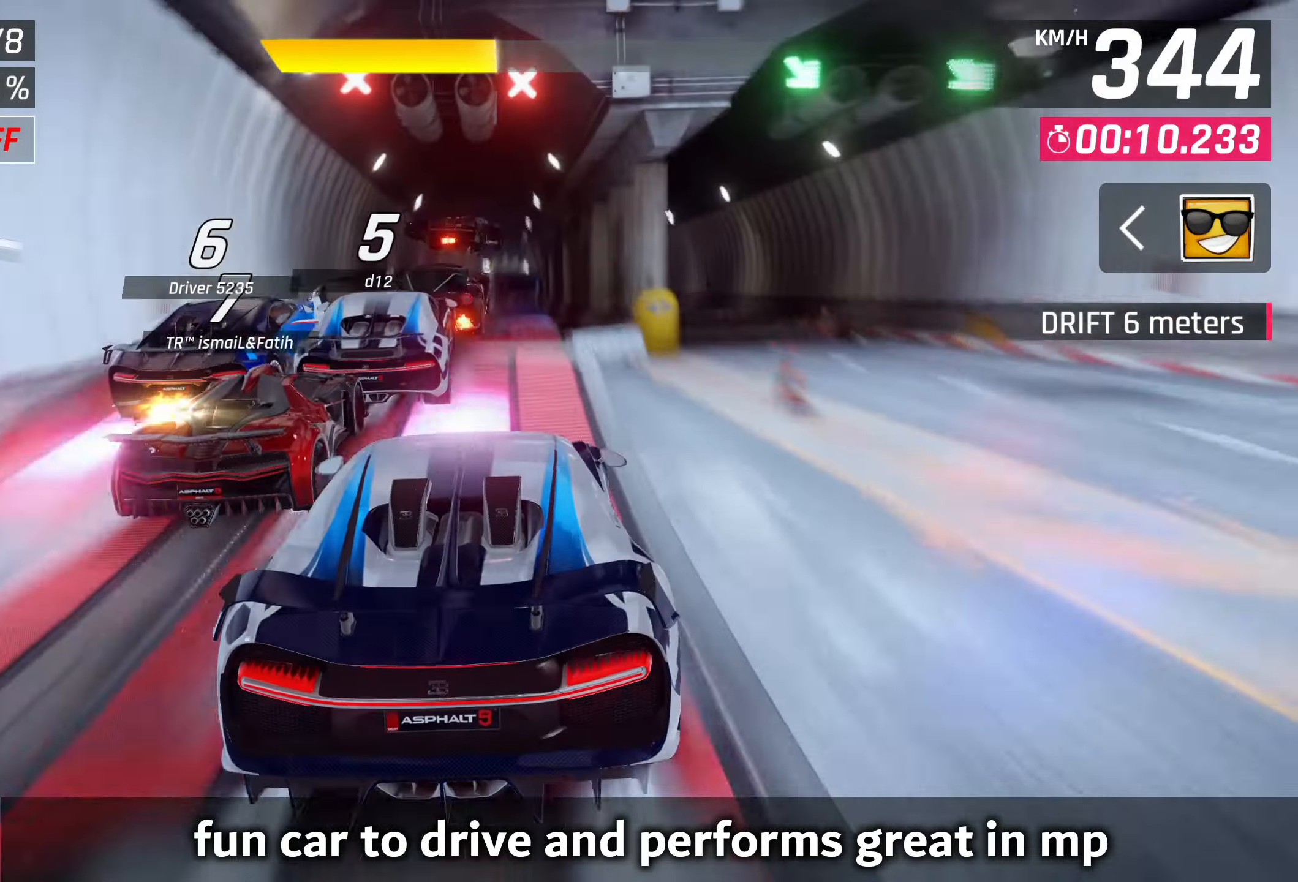
{"buttons": ["CROSS"], "left_stick": "center", "events": [[50, "SQUARE", "down"], [117, "CROSS", "down"], [117, "SQUARE", "up"], [133, "left_stick", "left"], [217, "R1", "down"], [367, "left_stick", "center"], [383, "CROSS", "up"], [417, "R1", "up"], [500, "CROSS", "down"]]}
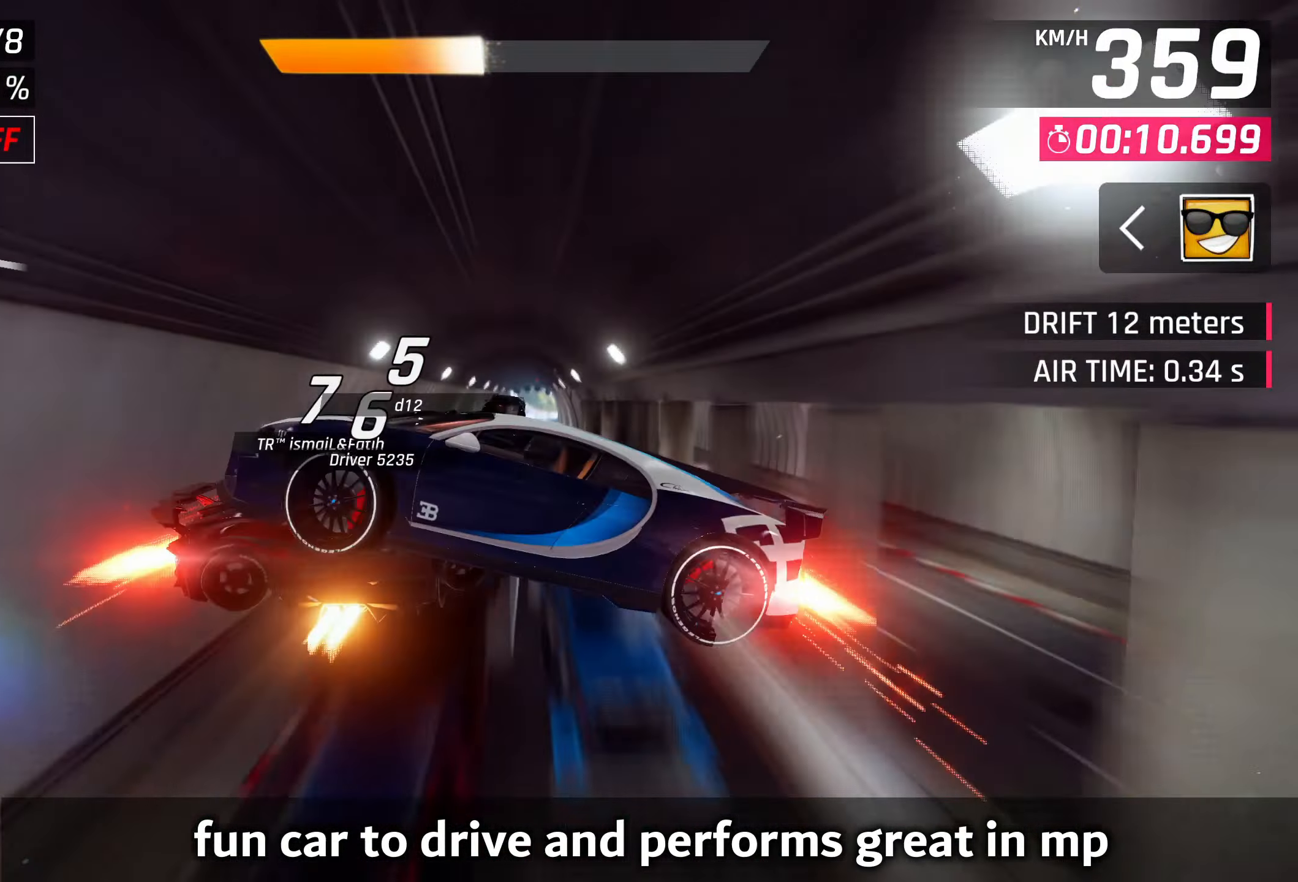
{"buttons": [], "left_stick": "right", "events": [[50, "CROSS", "up"], [150, "CROSS", "down"], [183, "left_stick", "right"], [200, "CROSS", "up"], [317, "CROSS", "down"], [400, "CROSS", "up"]]}
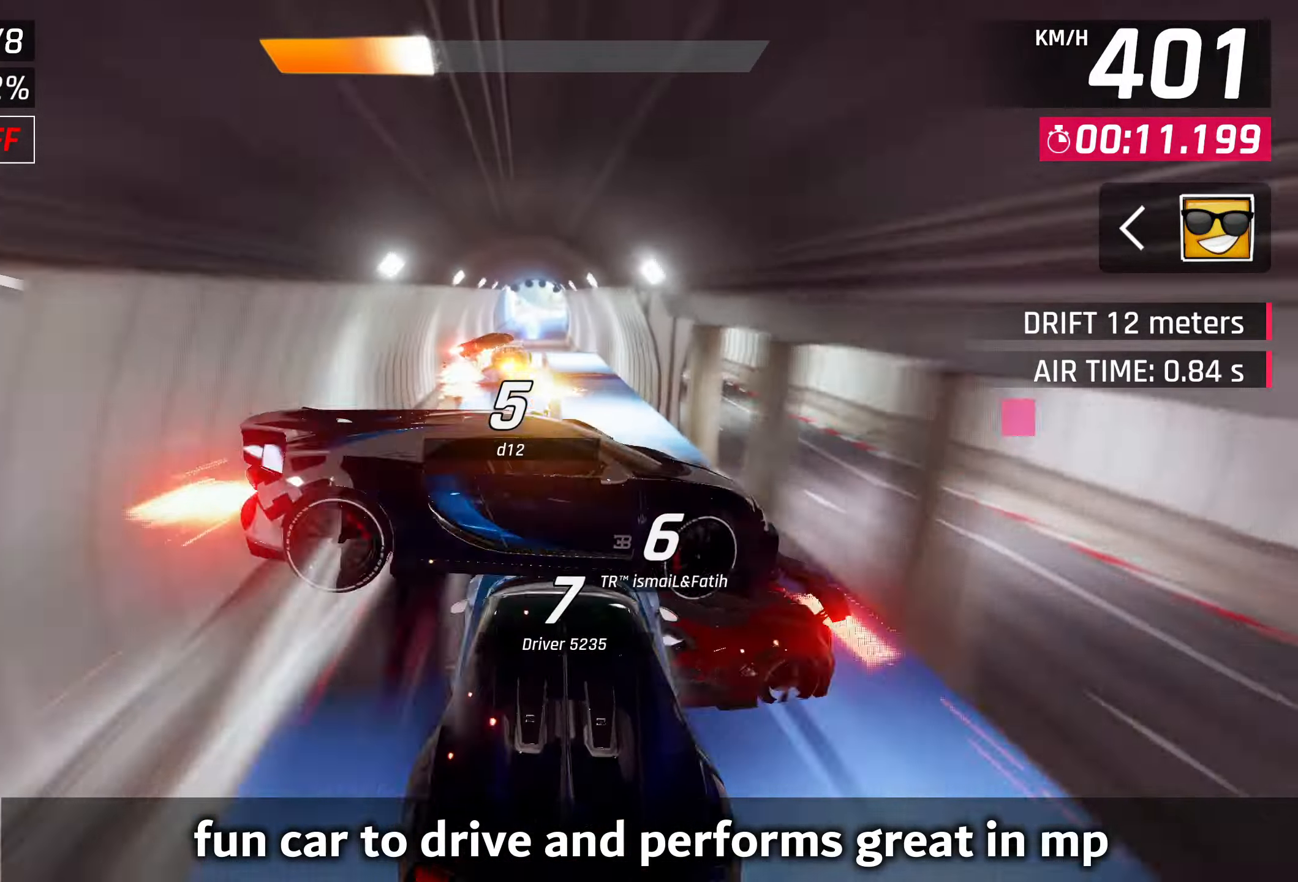
{"buttons": ["CROSS", "R1"], "left_stick": "right", "events": [[50, "left_stick", "center"], [100, "SQUARE", "down"], [217, "SQUARE", "up"], [350, "left_stick", "right"], [367, "CROSS", "down"], [367, "R1", "down"]]}
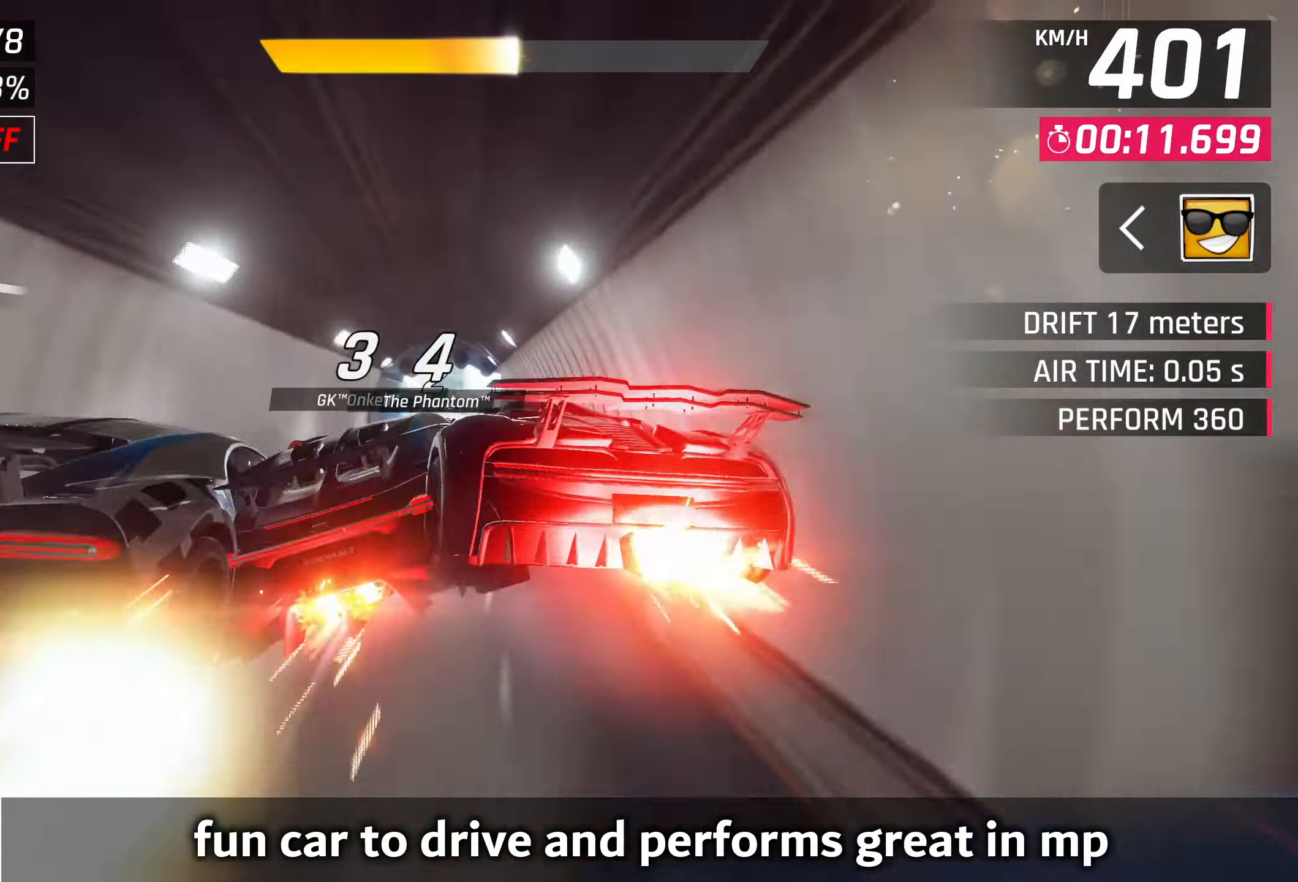
{"buttons": [], "left_stick": "right", "events": [[17, "left_stick", "center"], [67, "CROSS", "up"], [67, "R1", "up"], [67, "left_stick", "left"], [250, "SQUARE", "down"], [400, "SQUARE", "up"], [417, "left_stick", "right"]]}
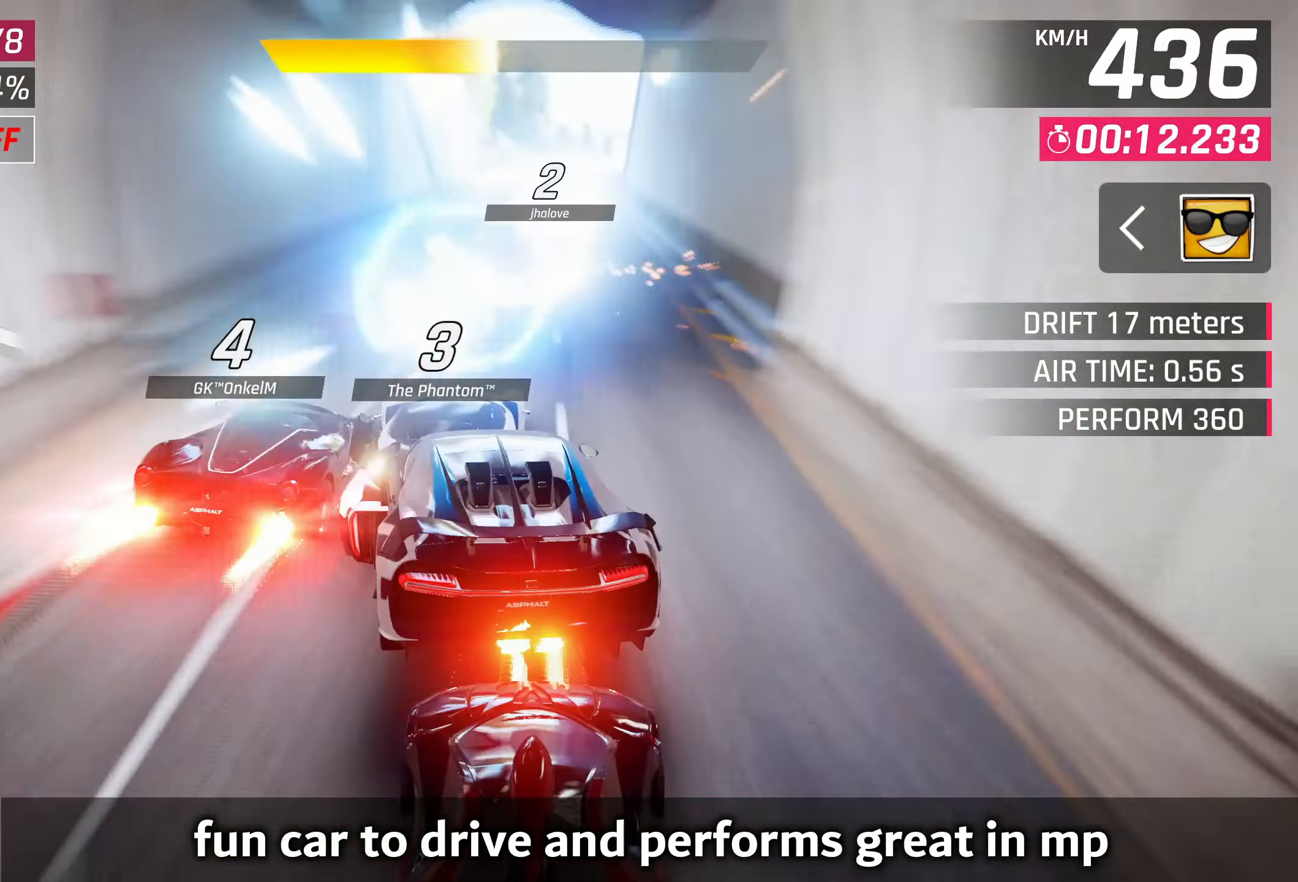
{"buttons": [], "left_stick": "right", "events": [[383, "left_stick", "center"], [450, "left_stick", "right"]]}
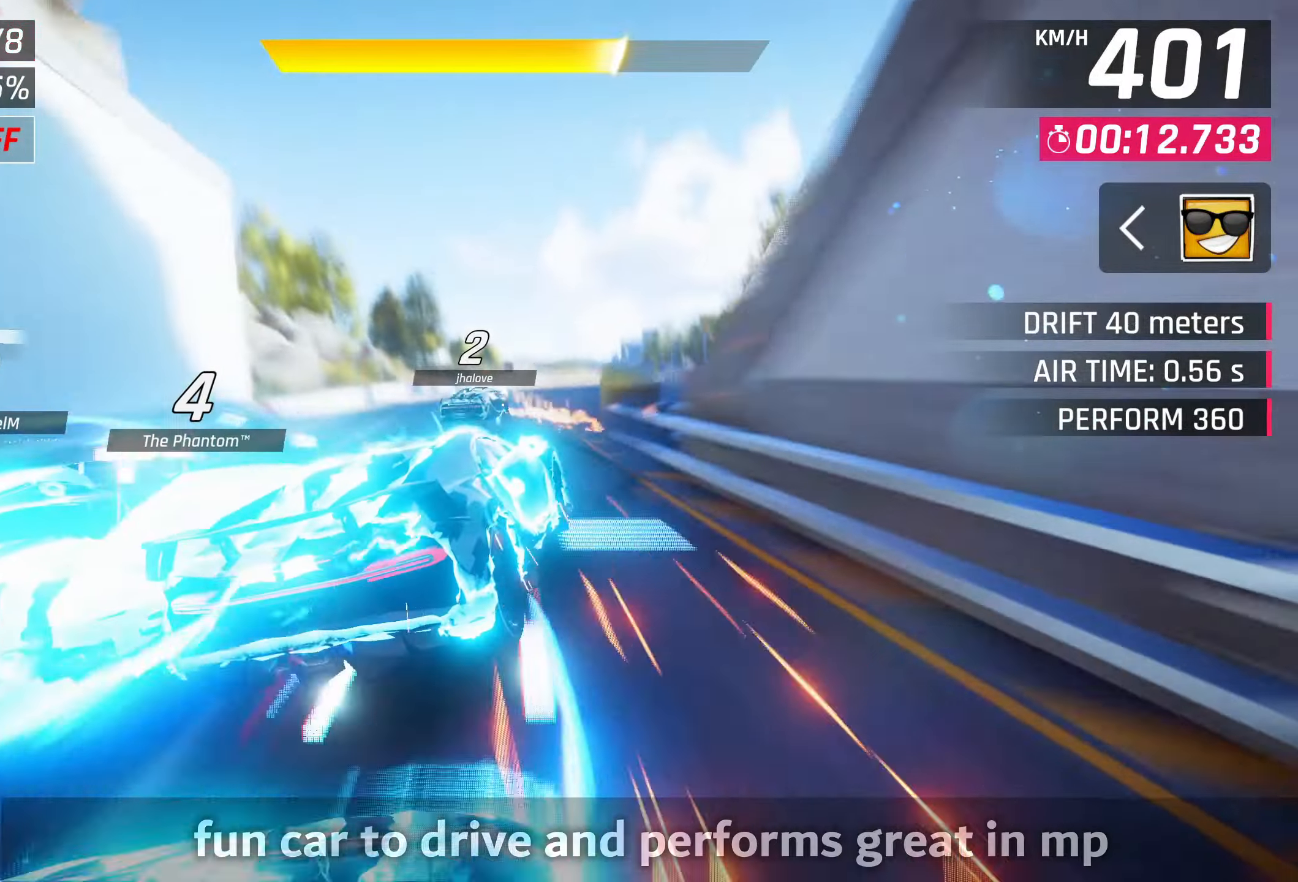
{"buttons": [], "left_stick": "up-right", "events": [[350, "left_stick", "up-right"]]}
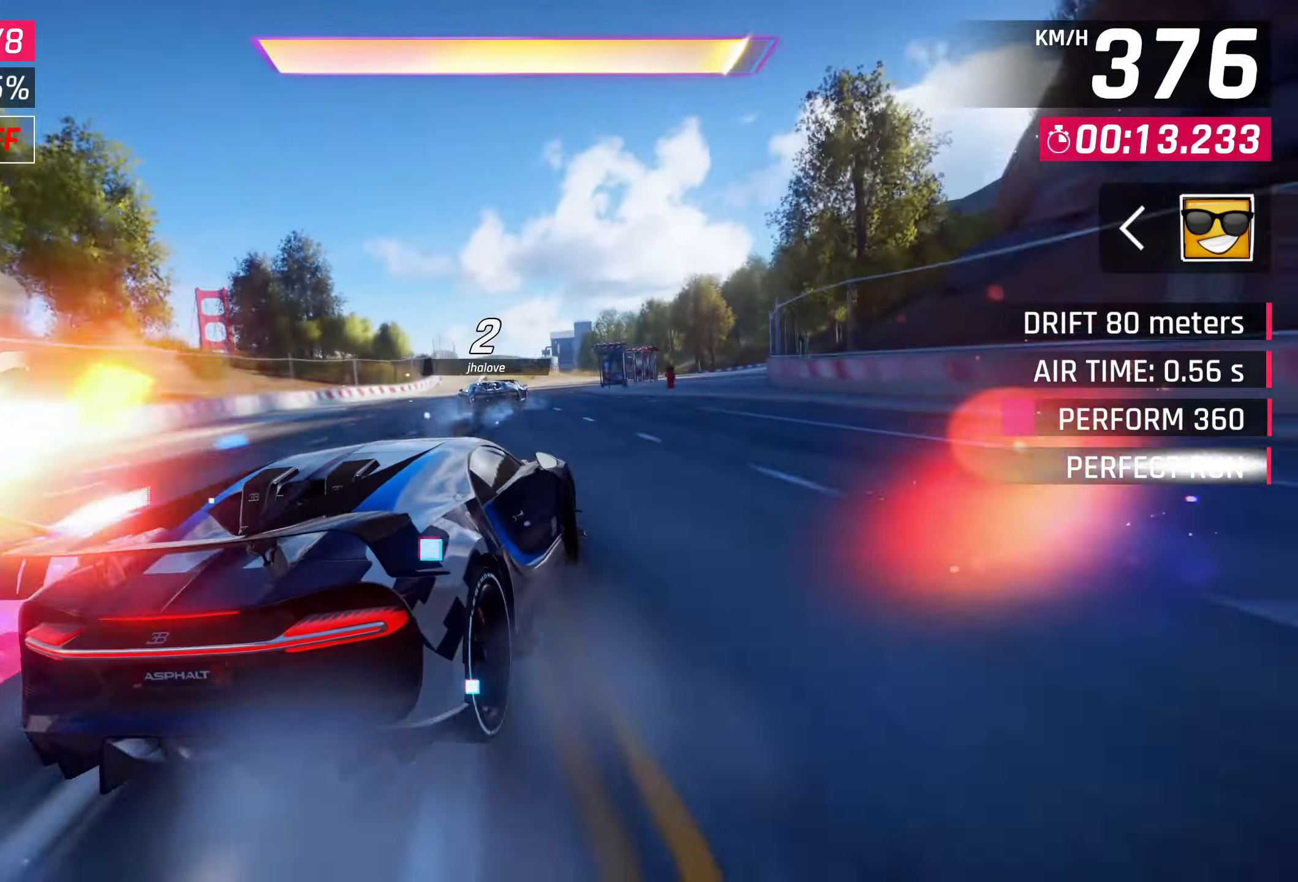
{"buttons": ["CROSS"], "left_stick": "center", "events": [[83, "left_stick", "center"], [217, "SQUARE", "down"], [300, "SQUARE", "up"], [500, "CROSS", "down"]]}
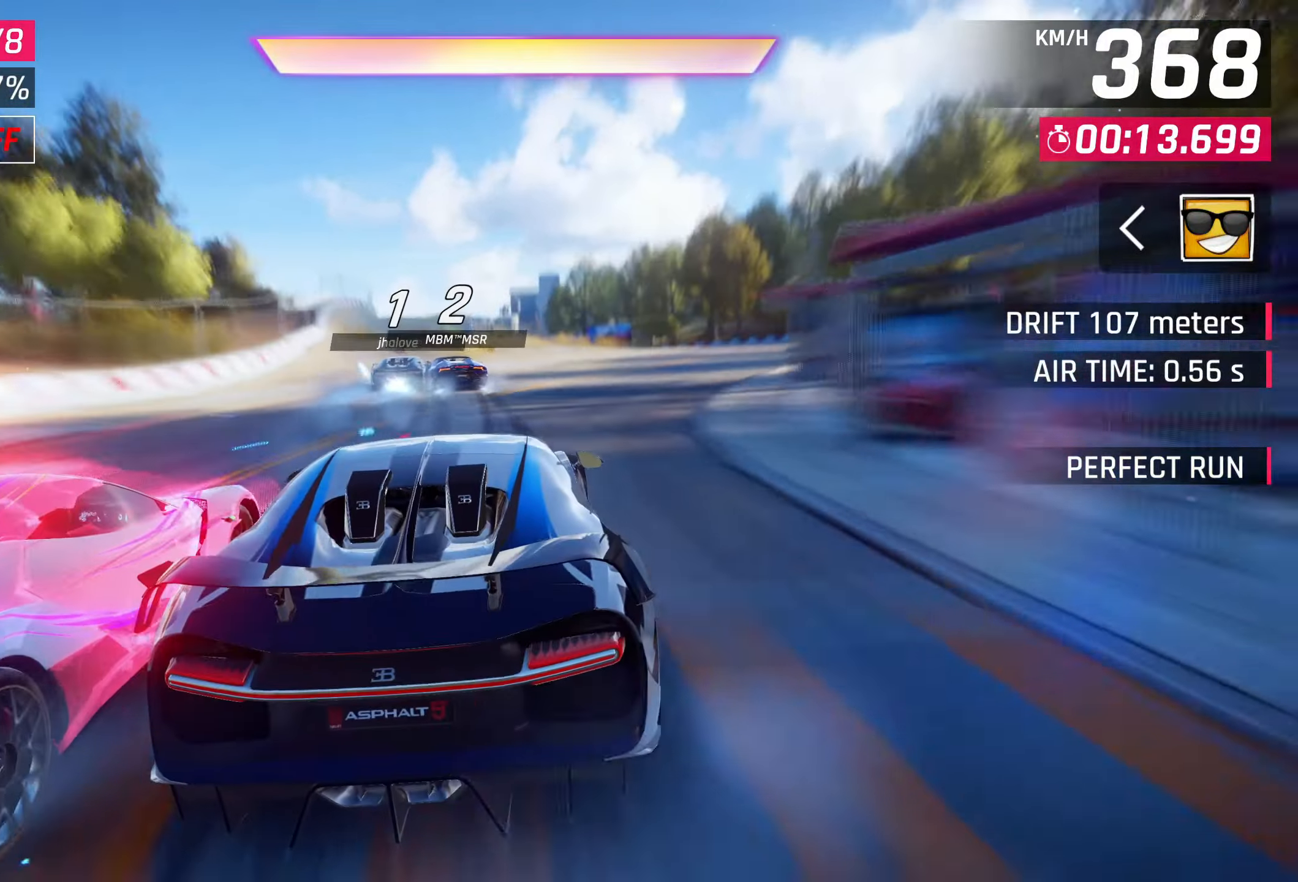
{"buttons": [], "left_stick": "left", "events": [[117, "CROSS", "up"], [217, "CROSS", "down"], [267, "left_stick", "left"], [283, "CROSS", "up"], [367, "CROSS", "down"], [450, "CROSS", "up"]]}
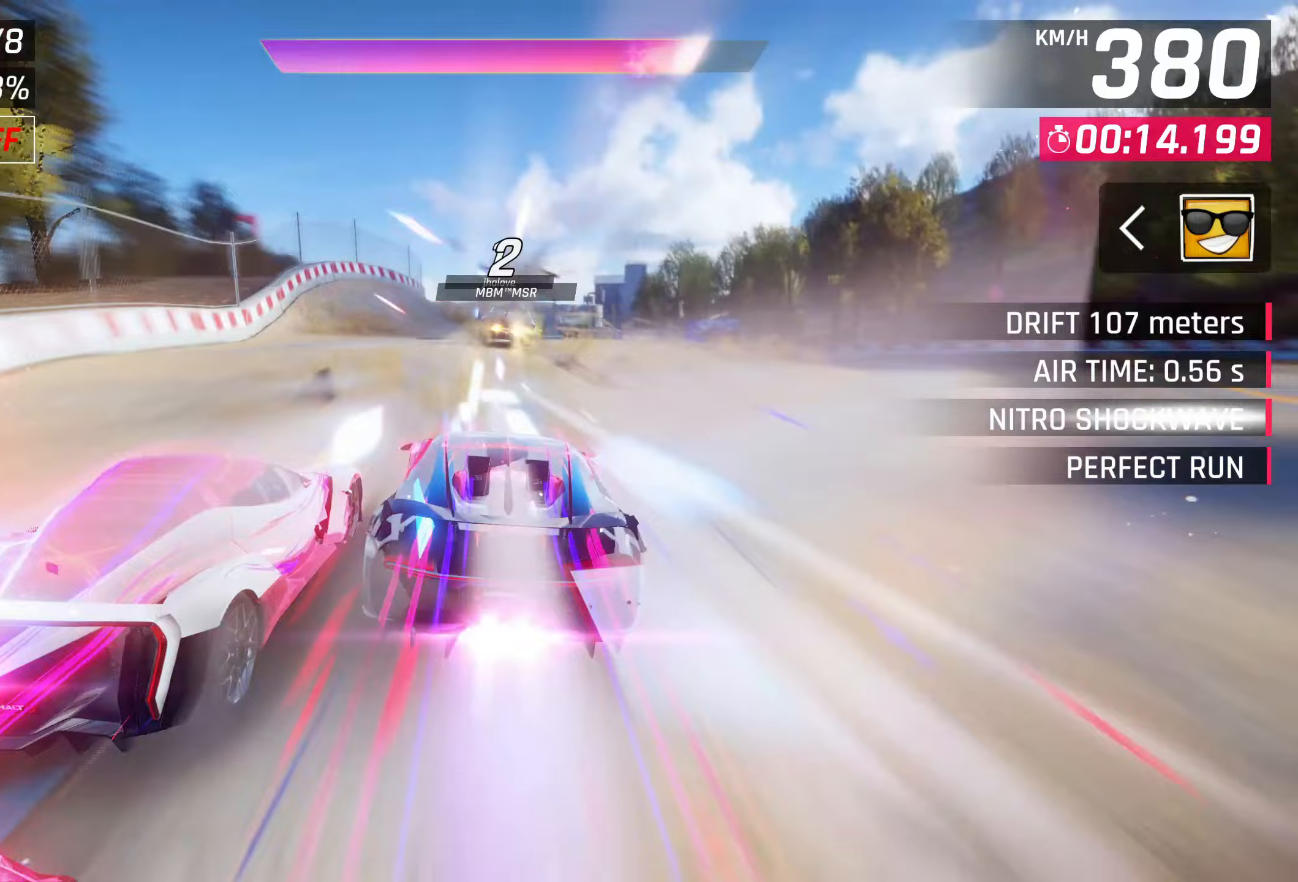
{"buttons": [], "left_stick": "center", "events": [[67, "CROSS", "down"], [133, "CROSS", "up"], [133, "left_stick", "center"], [183, "CROSS", "down"], [283, "CROSS", "up"], [350, "CROSS", "down"], [467, "CROSS", "up"]]}
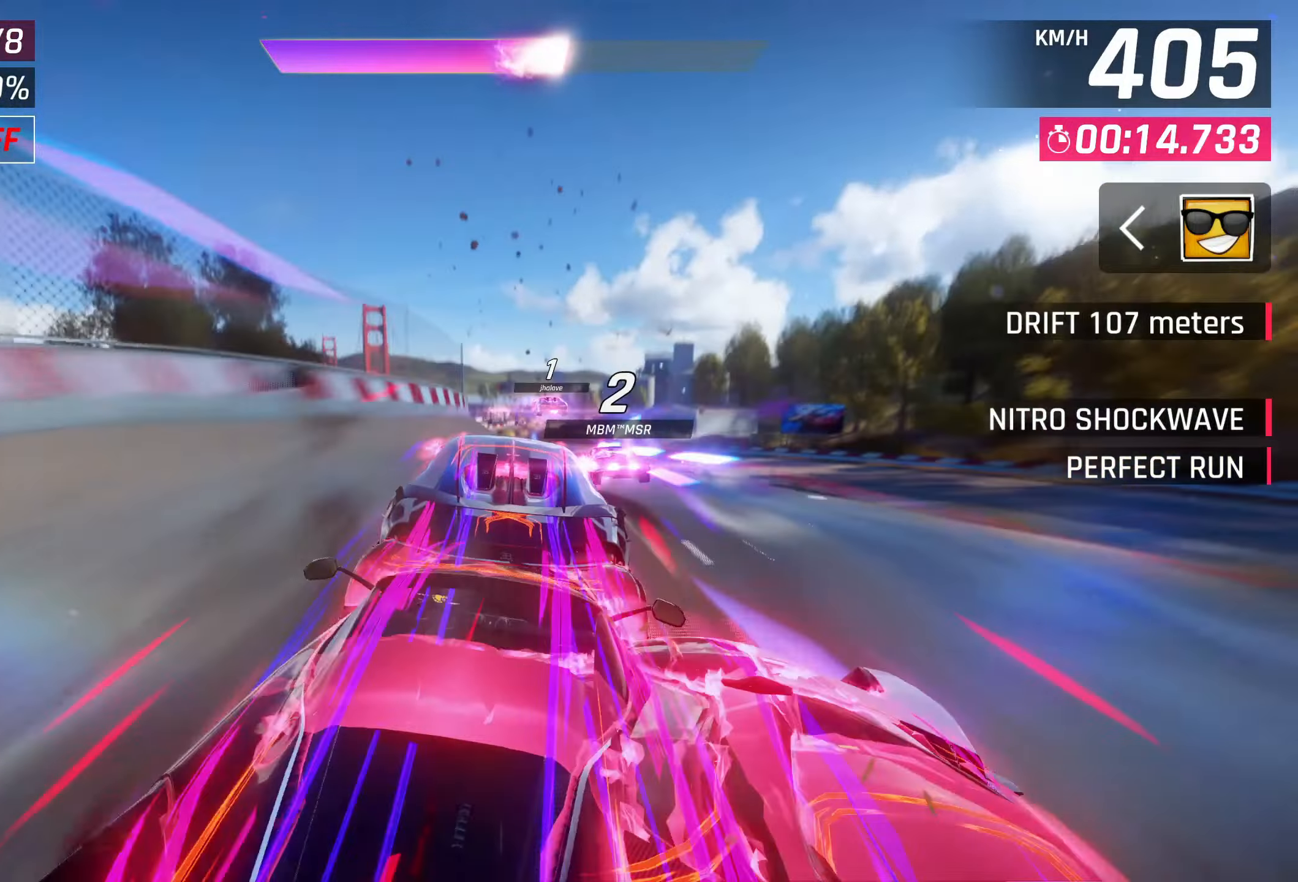
{"buttons": [], "left_stick": "left", "events": [[17, "CROSS", "down"], [167, "CROSS", "up"], [183, "left_stick", "left"], [233, "CROSS", "down"], [317, "CROSS", "up"], [383, "CROSS", "down"], [483, "CROSS", "up"]]}
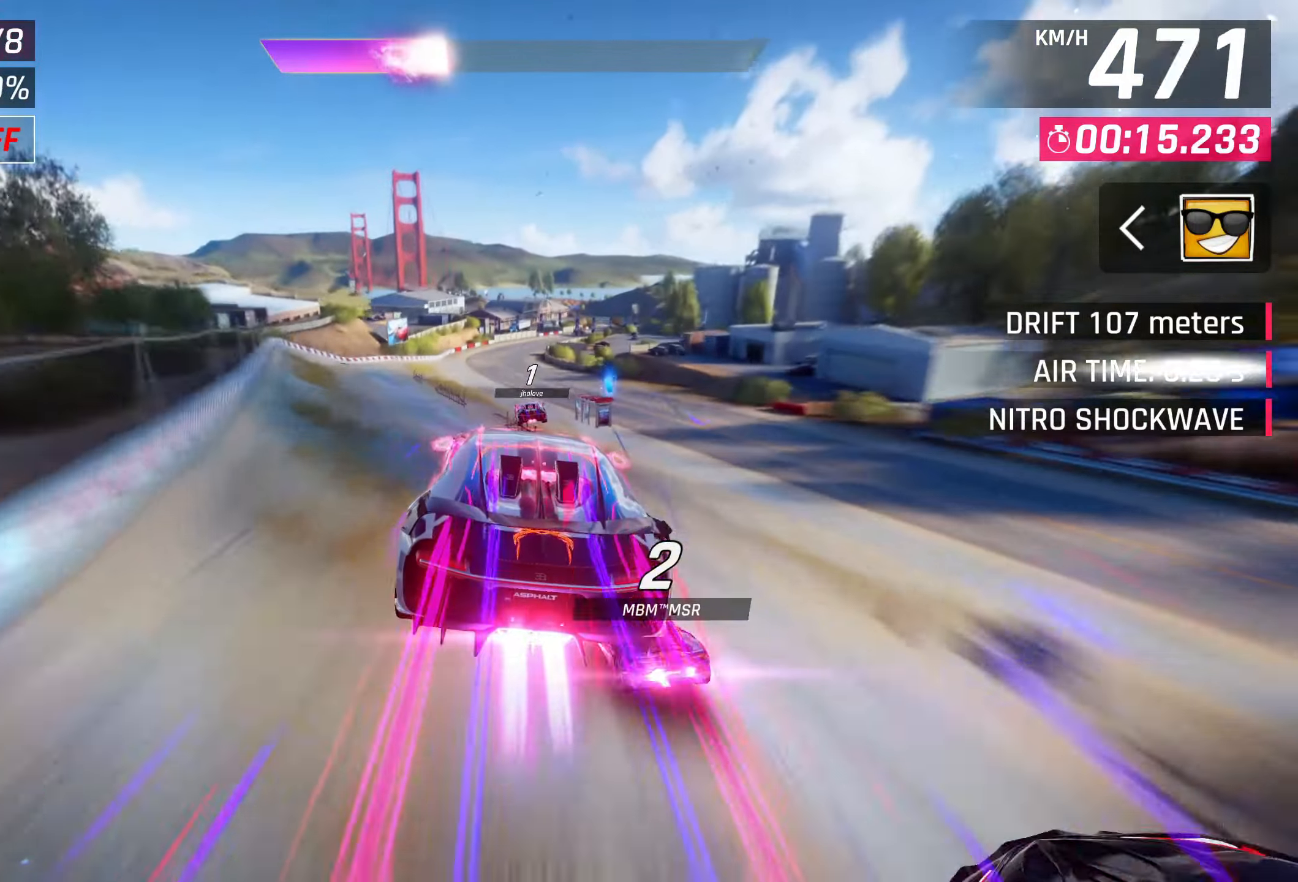
{"buttons": ["CROSS"], "left_stick": "left", "events": [[83, "CROSS", "down"], [100, "left_stick", "center"], [183, "CROSS", "up"], [267, "CROSS", "down"], [333, "CROSS", "up"], [400, "left_stick", "left"], [417, "CROSS", "down"]]}
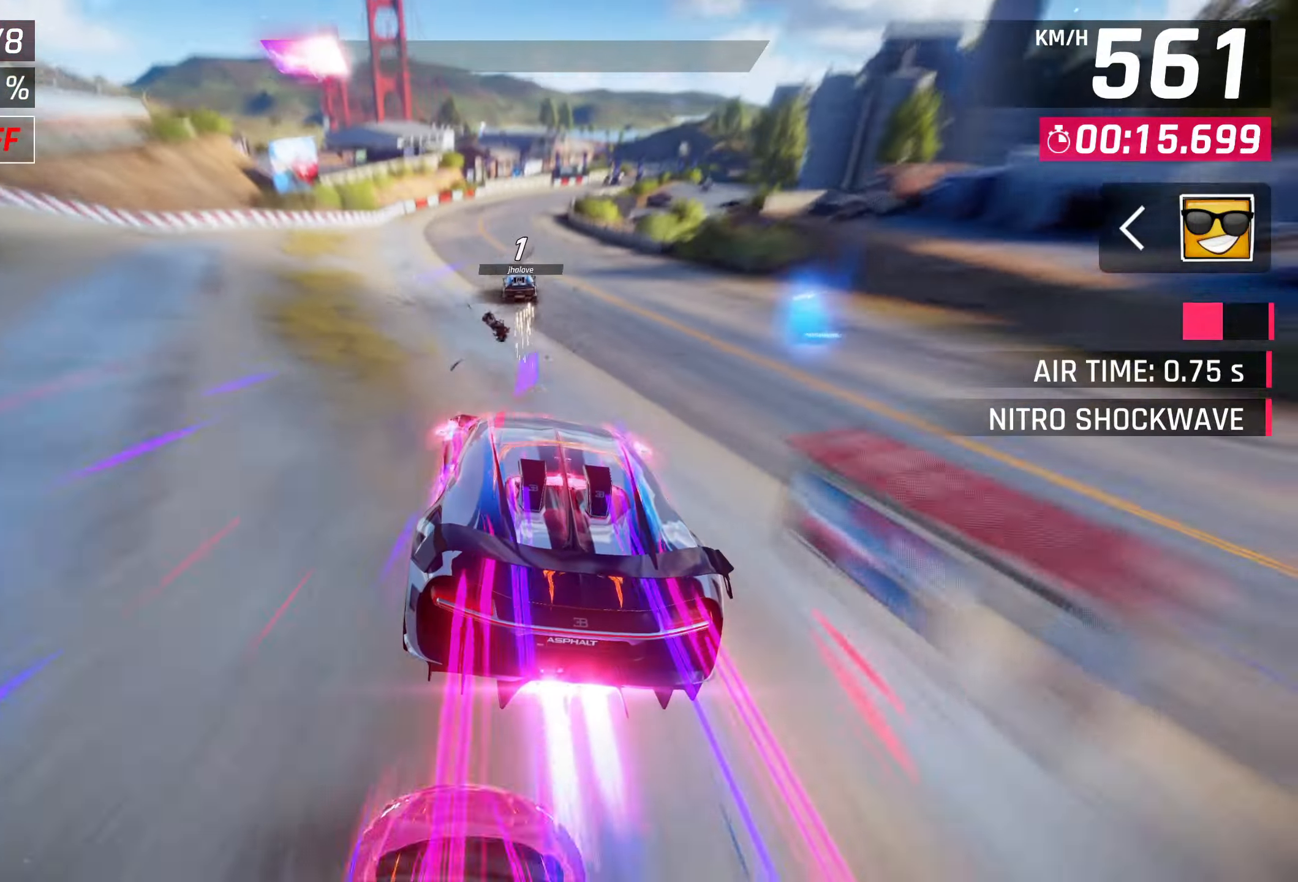
{"buttons": [], "left_stick": "right", "events": [[17, "CROSS", "up"], [17, "left_stick", "center"], [367, "SQUARE", "down"], [383, "left_stick", "right"], [433, "SQUARE", "up"]]}
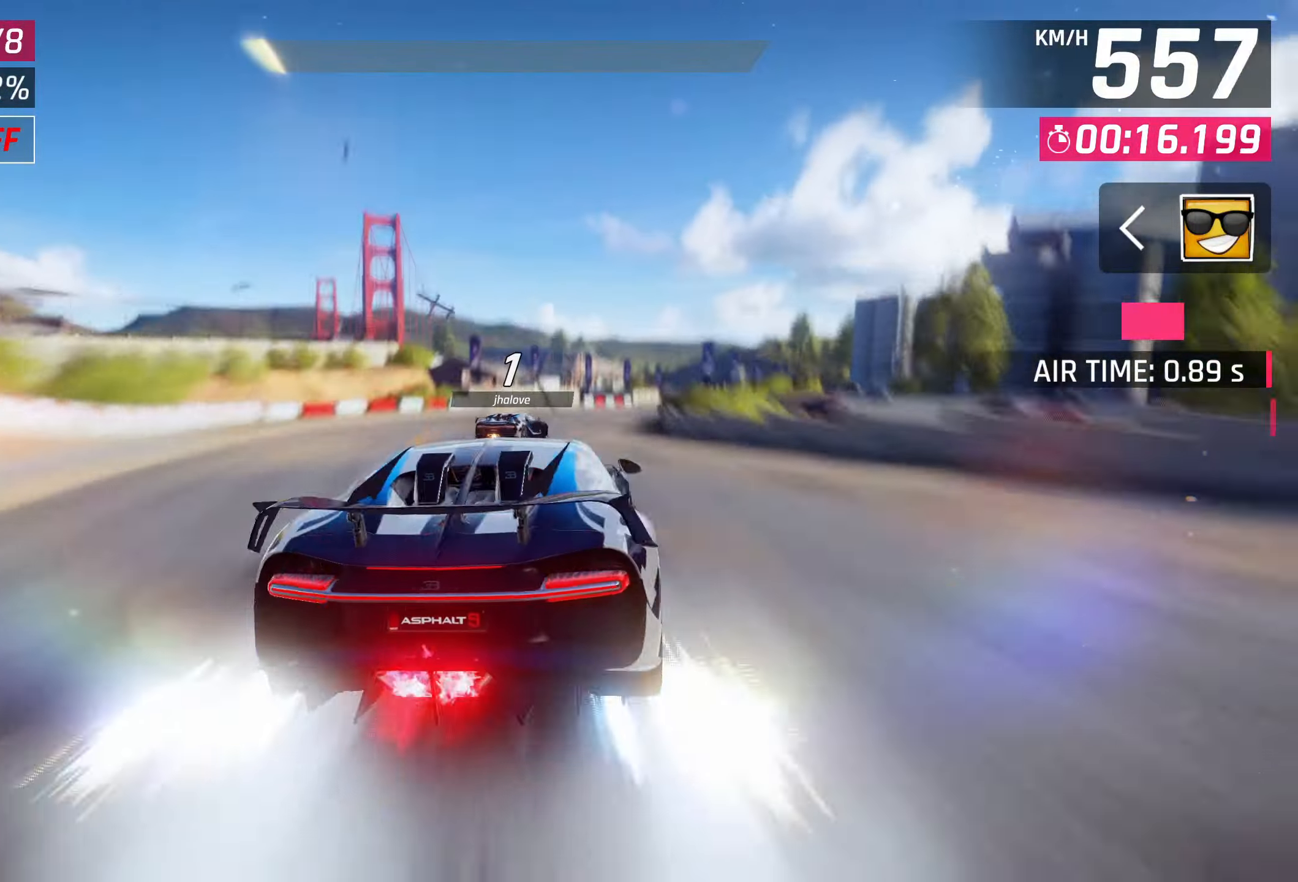
{"buttons": [], "left_stick": "right", "events": [[150, "R2", "down"], [183, "L2", "down"], [350, "R2", "up"], [467, "L2", "up"]]}
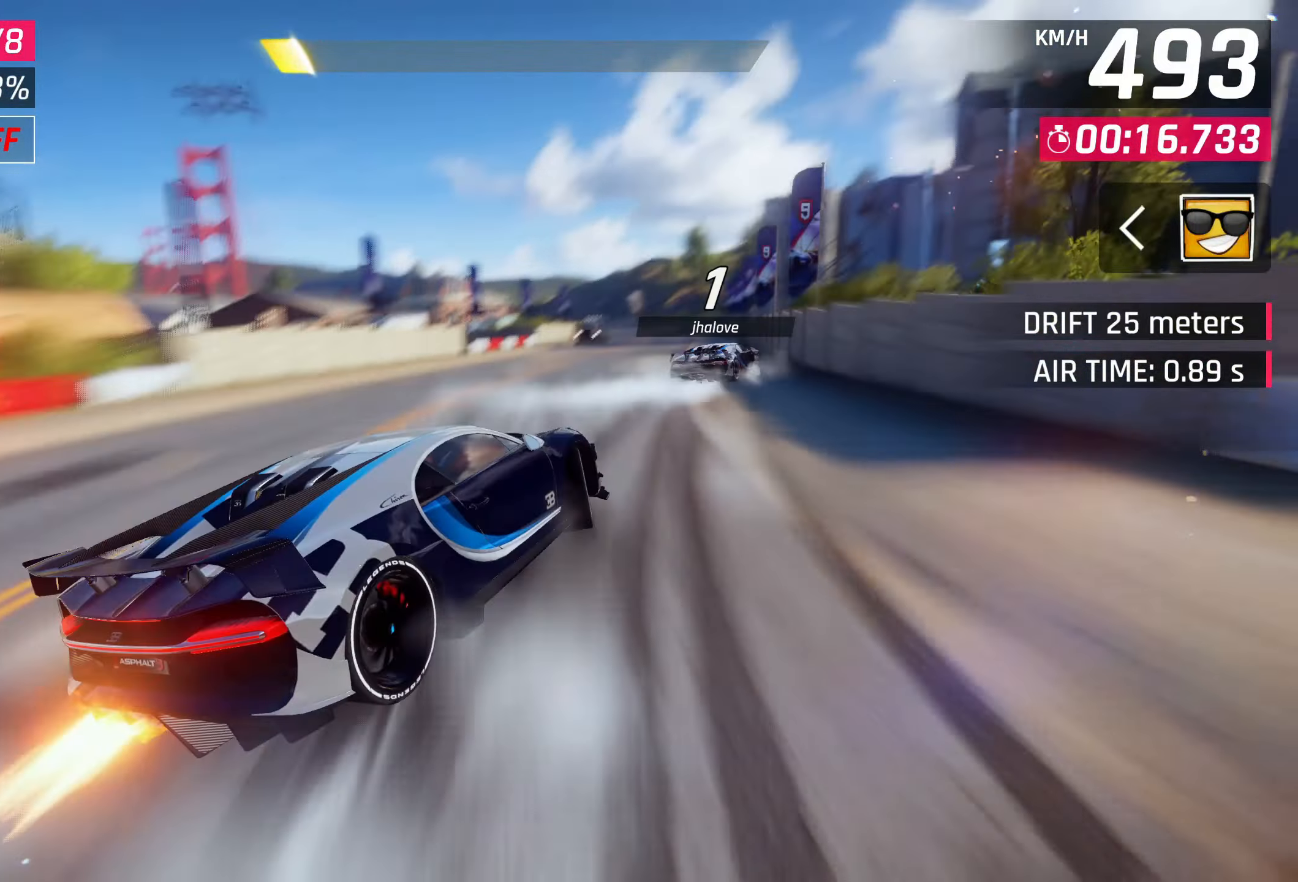
{"buttons": [], "left_stick": "right", "events": [[167, "left_stick", "center"], [183, "SQUARE", "down"], [283, "SQUARE", "up"], [483, "left_stick", "right"]]}
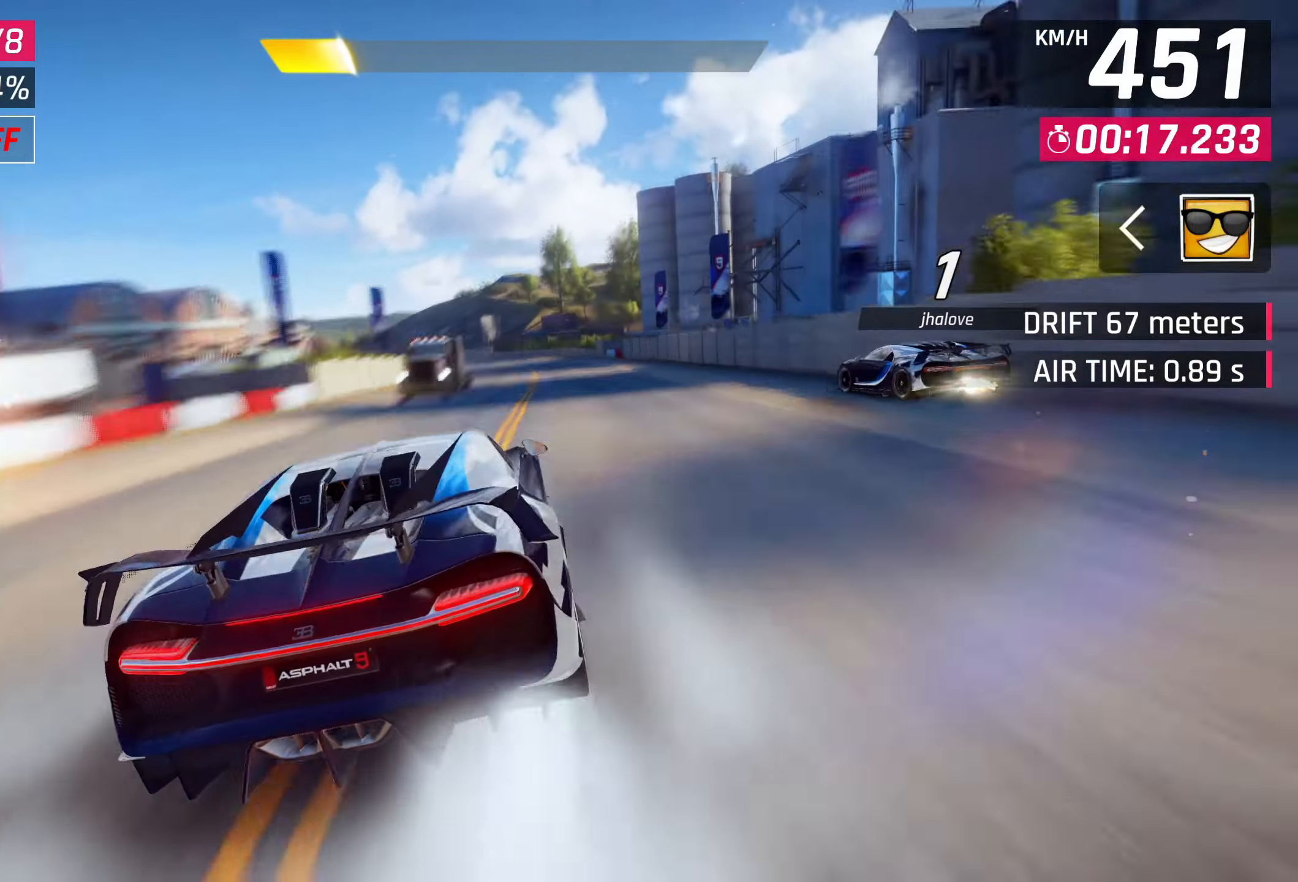
{"buttons": [], "left_stick": "center", "events": [[183, "left_stick", "center"]]}
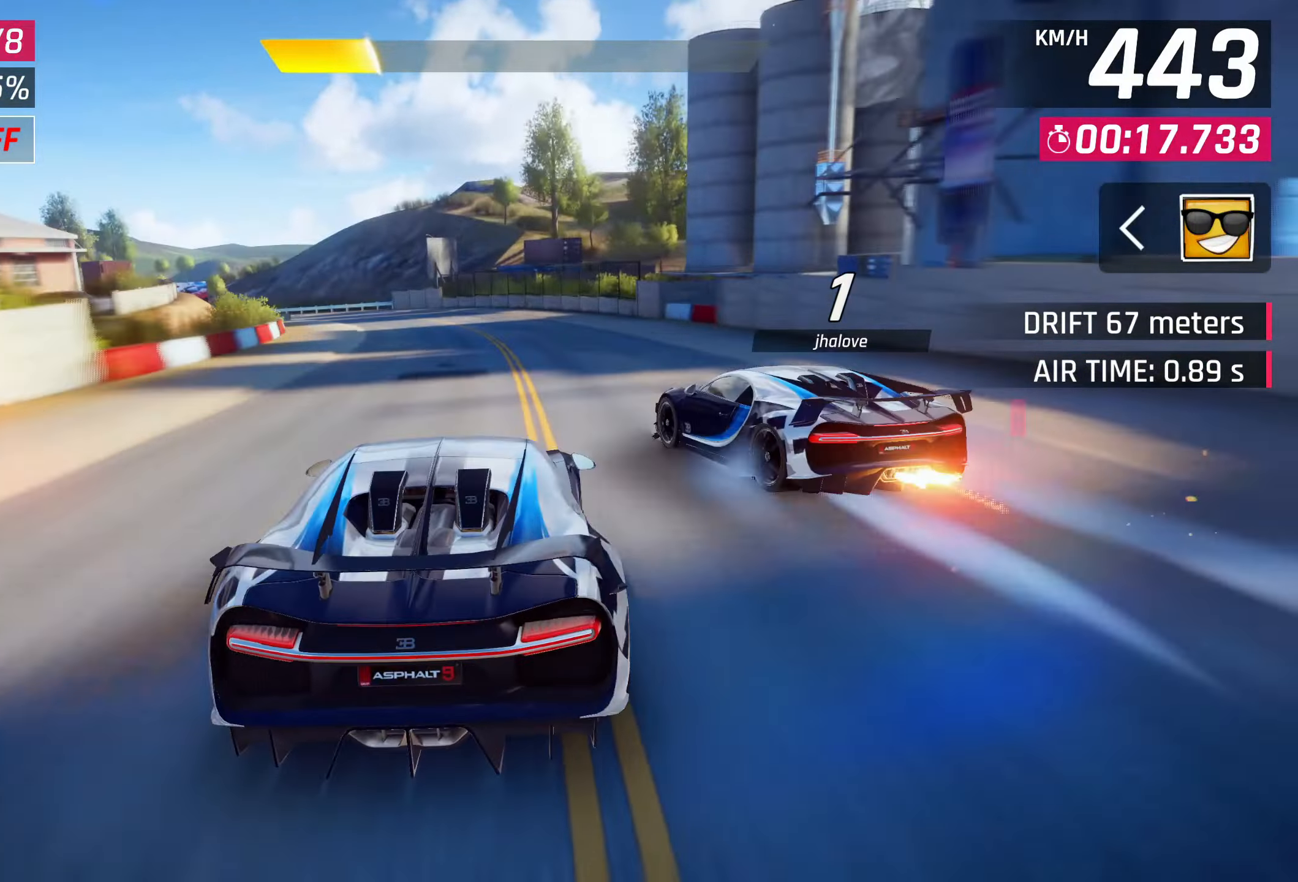
{"buttons": [], "left_stick": "left", "events": [[17, "left_stick", "left"], [383, "SQUARE", "down"], [450, "SQUARE", "up"]]}
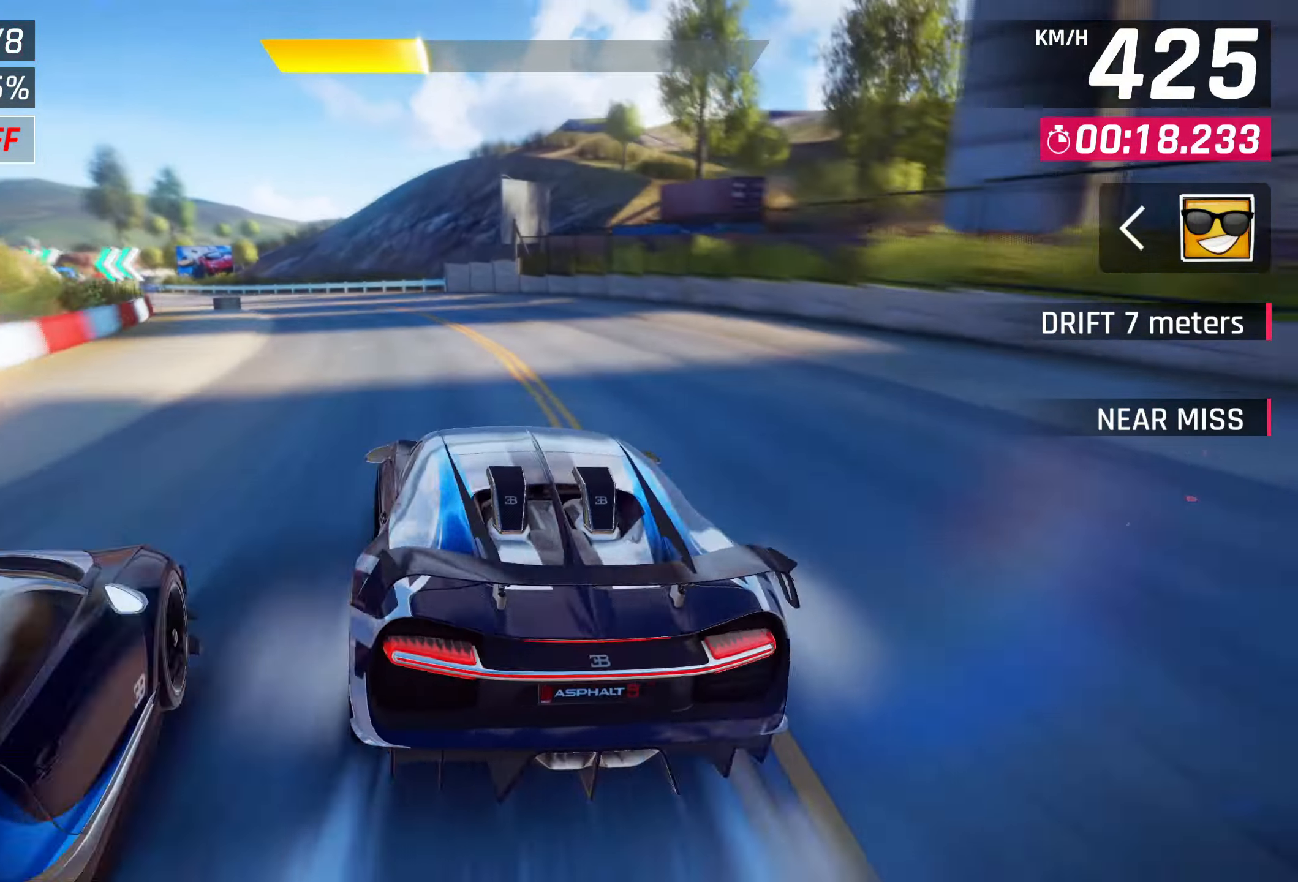
{"buttons": [], "left_stick": "left", "events": [[150, "R2", "down"], [183, "L2", "down"], [383, "R2", "up"], [467, "L2", "up"]]}
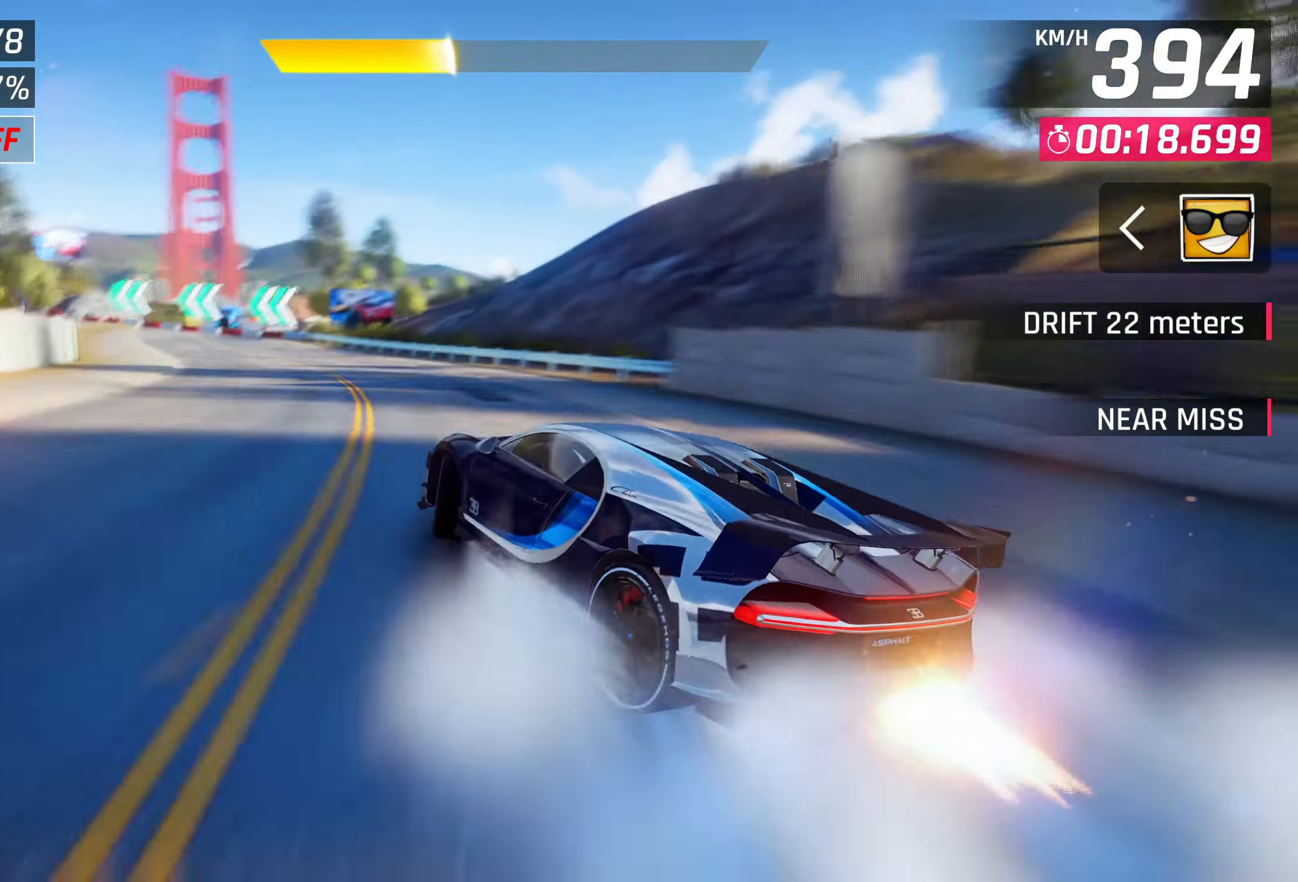
{"buttons": [], "left_stick": "left", "events": []}